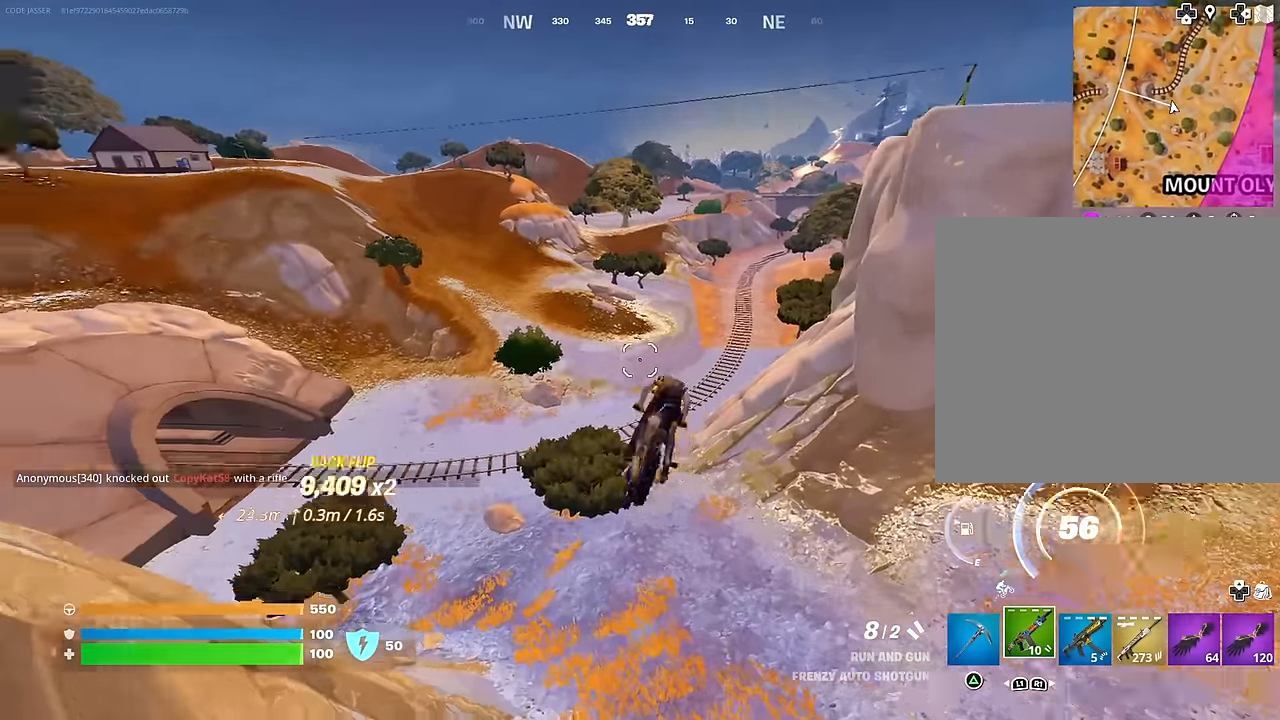
Gameplay with a controller (PlayStation layout); each line is a JSON object with the inputs held at the frame after it. "events" lists button and stick changes between this image and that frame as [ms after this image, input, new state], when the widget could be followed in between.
{"buttons": [], "left_stick": "center", "right_stick": "center", "events": [[150, "right_stick", "center"], [383, "left_stick", "center"]]}
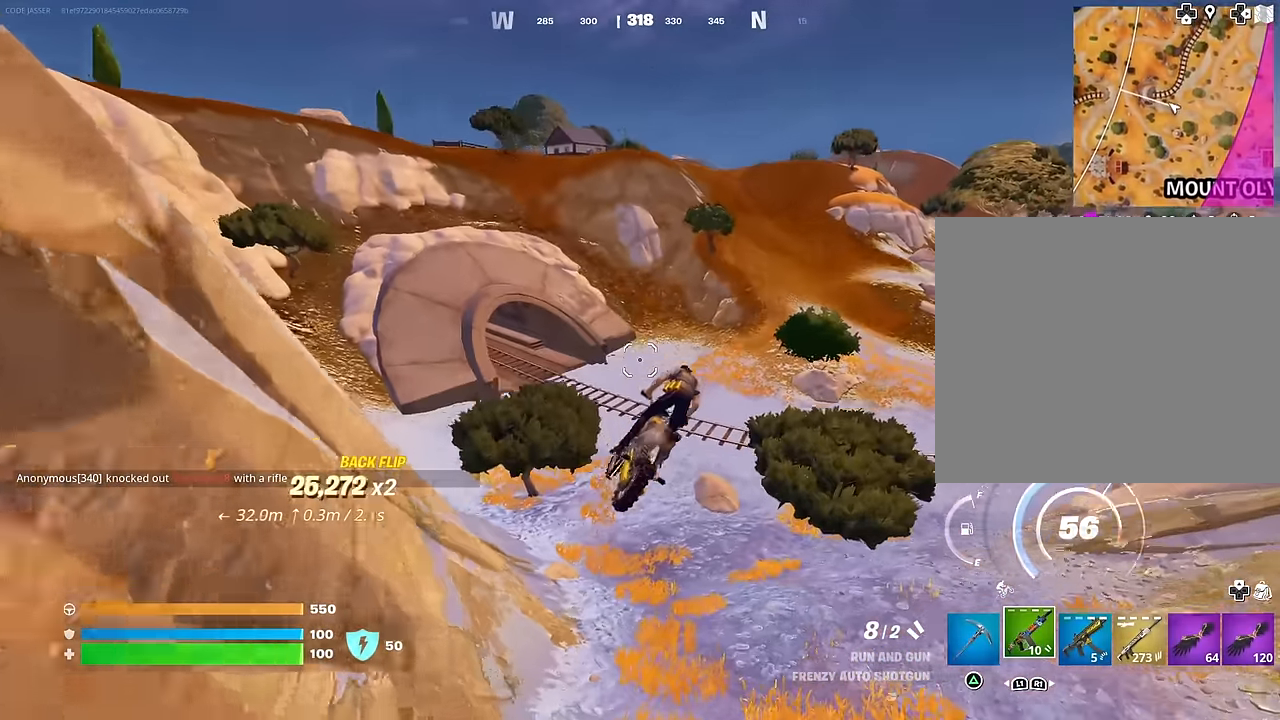
{"buttons": [], "left_stick": "up", "right_stick": "center", "events": [[233, "left_stick", "down"], [400, "left_stick", "up"]]}
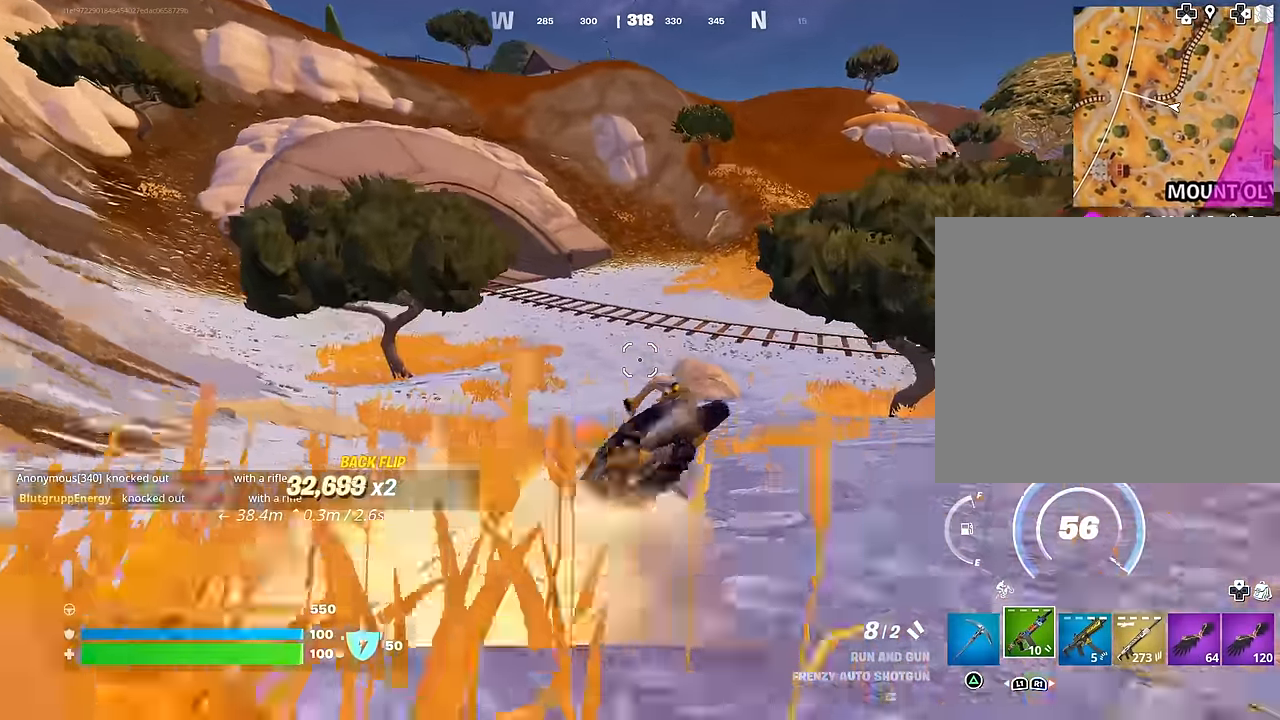
{"buttons": [], "left_stick": "up-left", "right_stick": "center", "events": [[233, "left_stick", "up-left"], [383, "right_stick", "up-left"], [500, "right_stick", "center"]]}
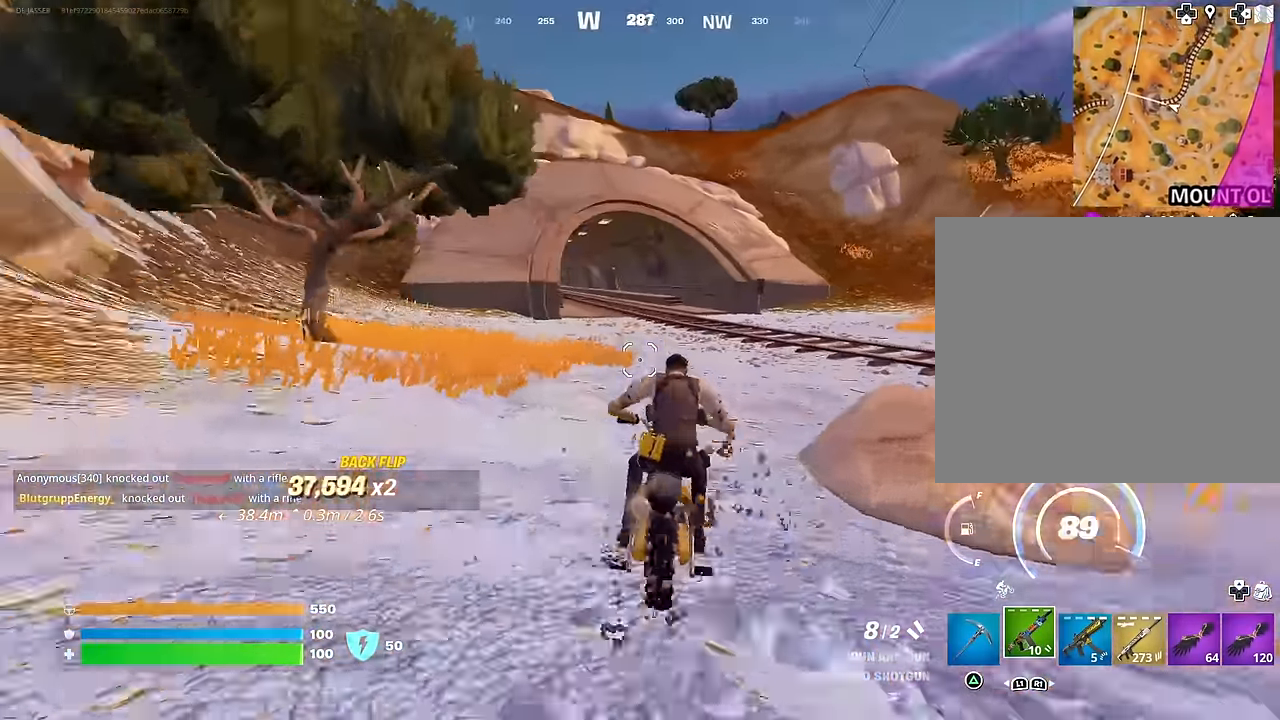
{"buttons": [], "left_stick": "up", "right_stick": "center", "events": [[50, "left_stick", "up-right"], [83, "right_stick", "right"], [167, "right_stick", "center"], [400, "left_stick", "up"]]}
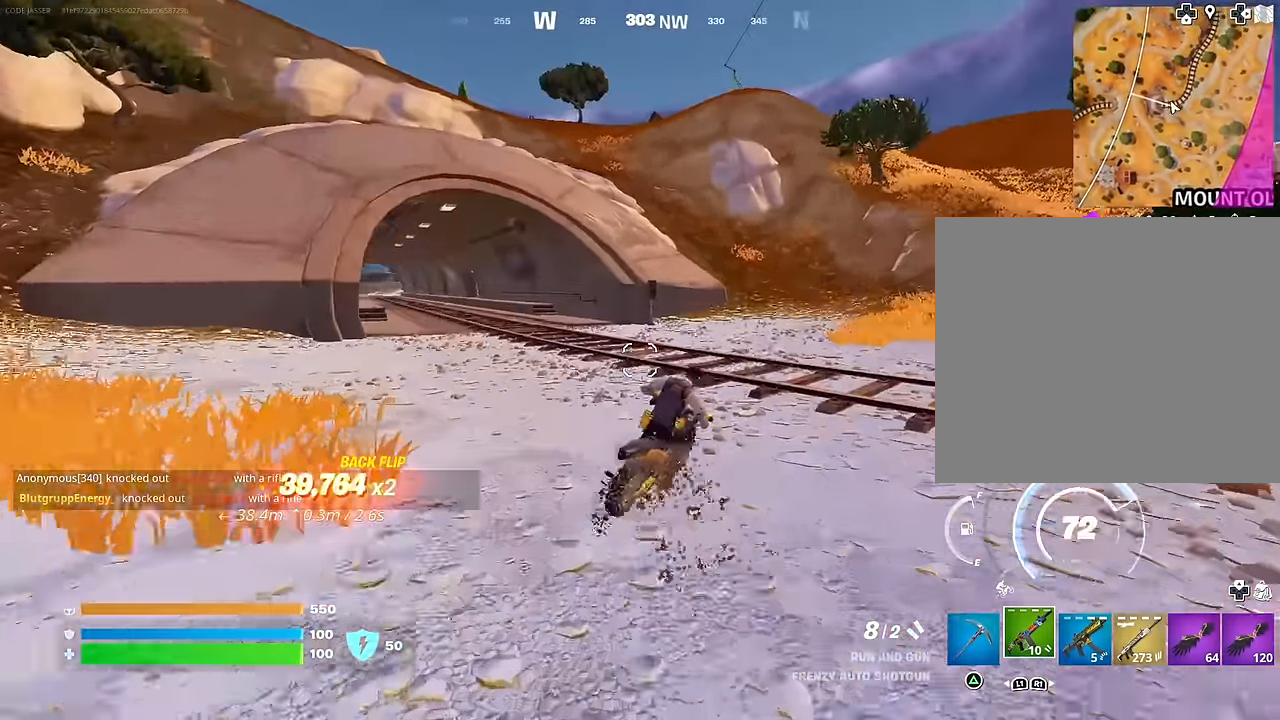
{"buttons": [], "left_stick": "up-right", "right_stick": "right", "events": [[67, "left_stick", "up-right"], [450, "right_stick", "right"]]}
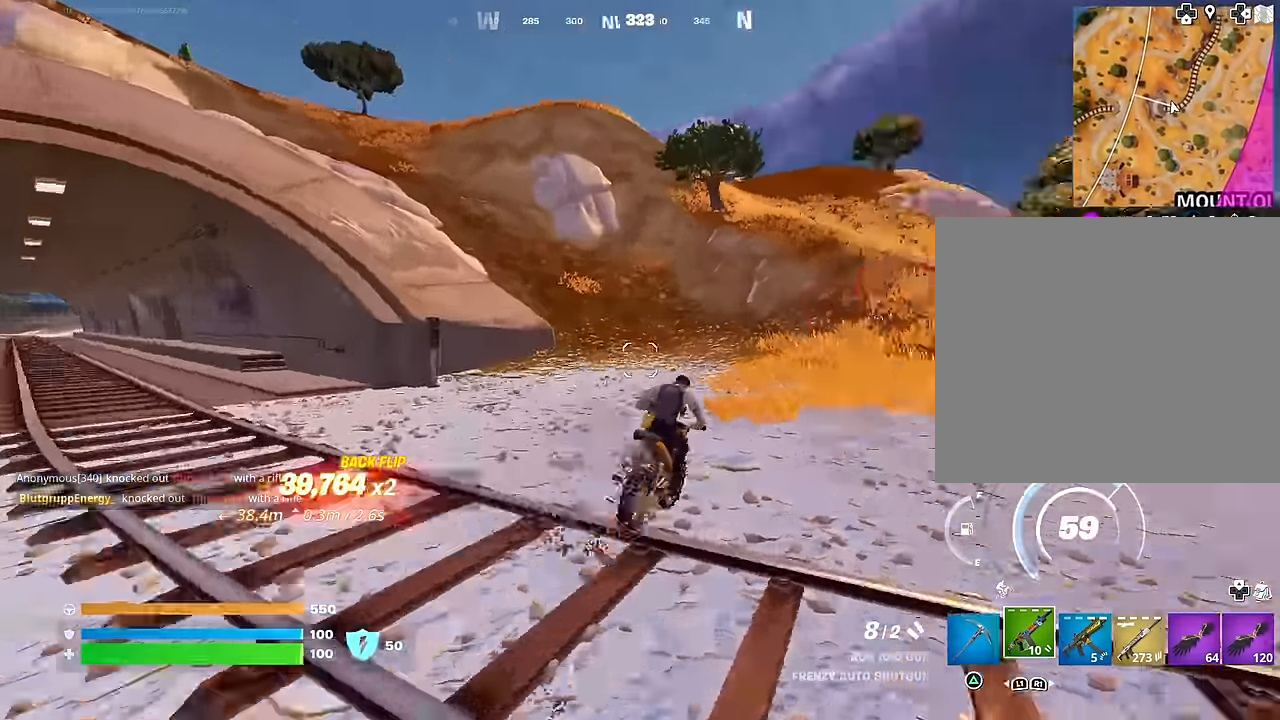
{"buttons": [], "left_stick": "up", "right_stick": "center", "events": [[67, "right_stick", "center"], [200, "left_stick", "up"]]}
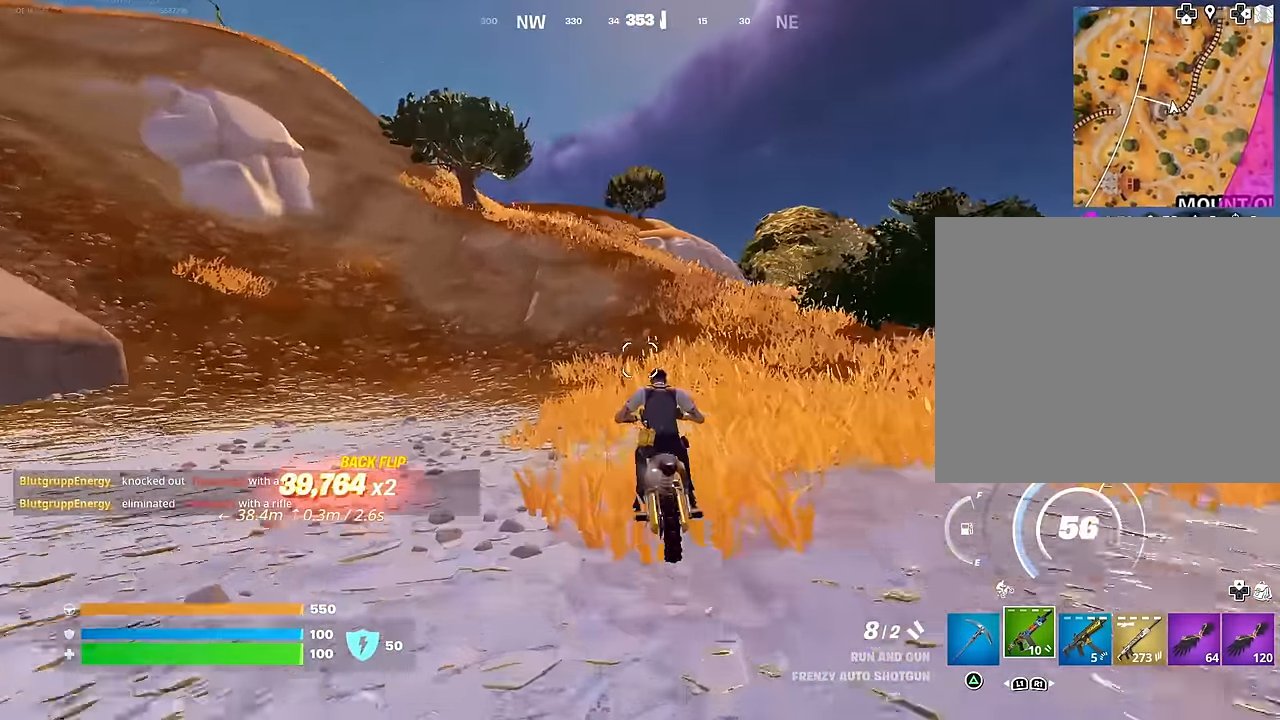
{"buttons": [], "left_stick": "up", "right_stick": "center", "events": []}
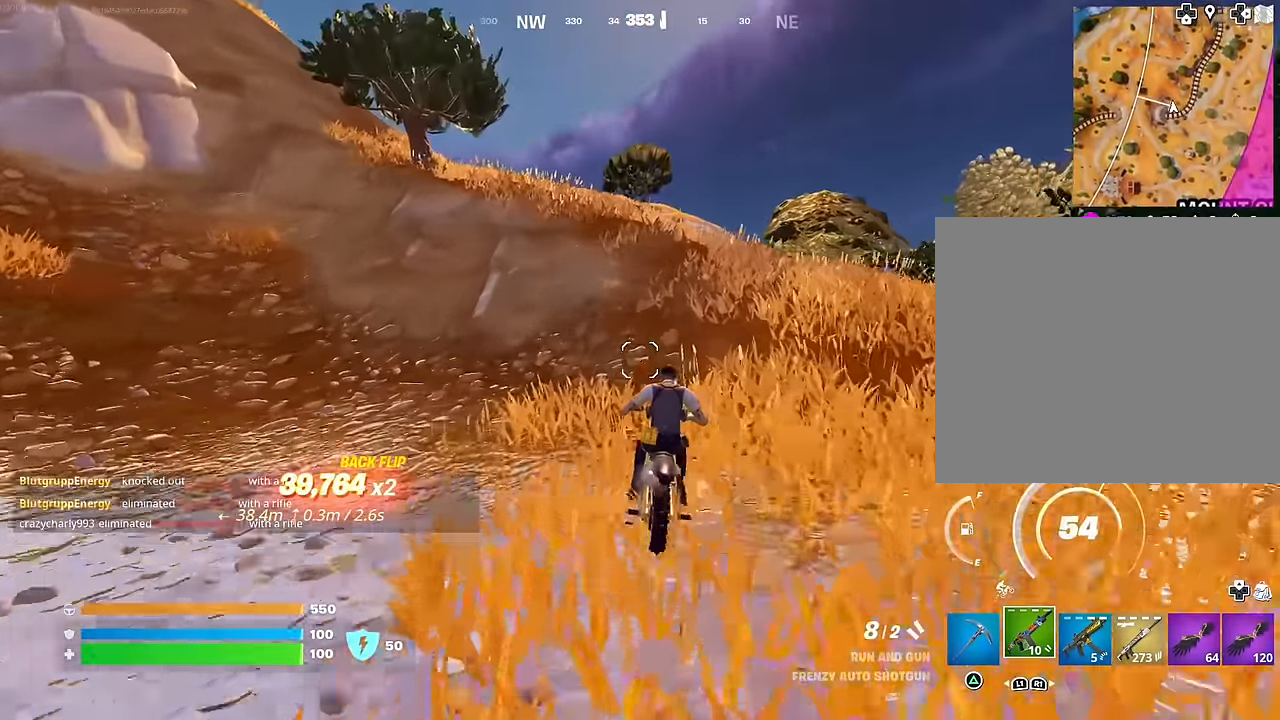
{"buttons": ["CROSS"], "left_stick": "up", "right_stick": "center", "events": [[500, "CROSS", "down"]]}
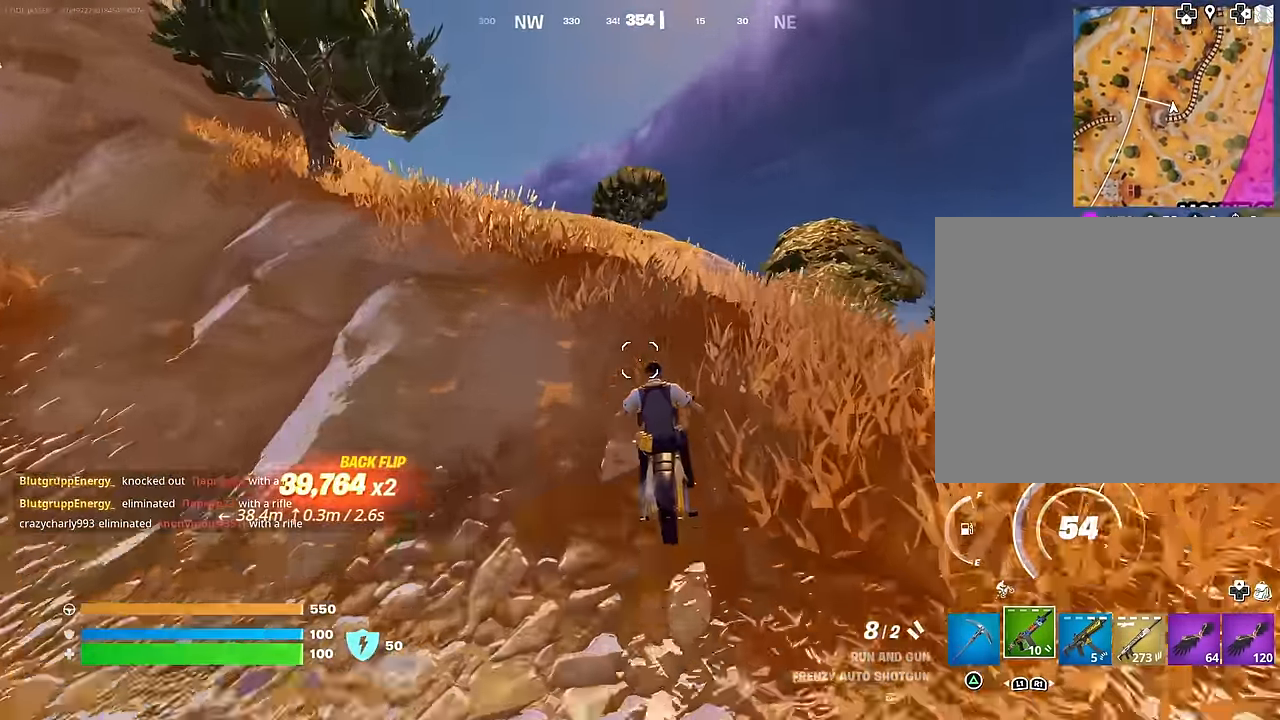
{"buttons": [], "left_stick": "down", "right_stick": "center", "events": [[83, "left_stick", "down"], [133, "CROSS", "up"]]}
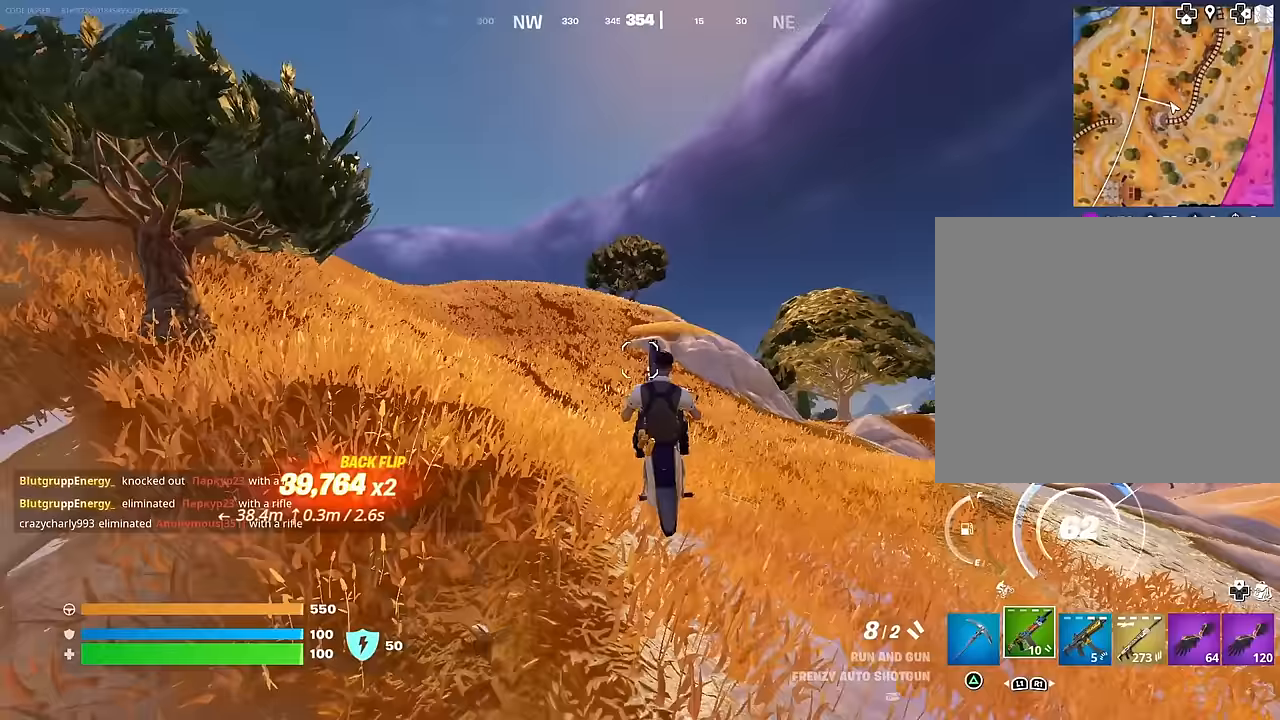
{"buttons": [], "left_stick": "down", "right_stick": "center", "events": []}
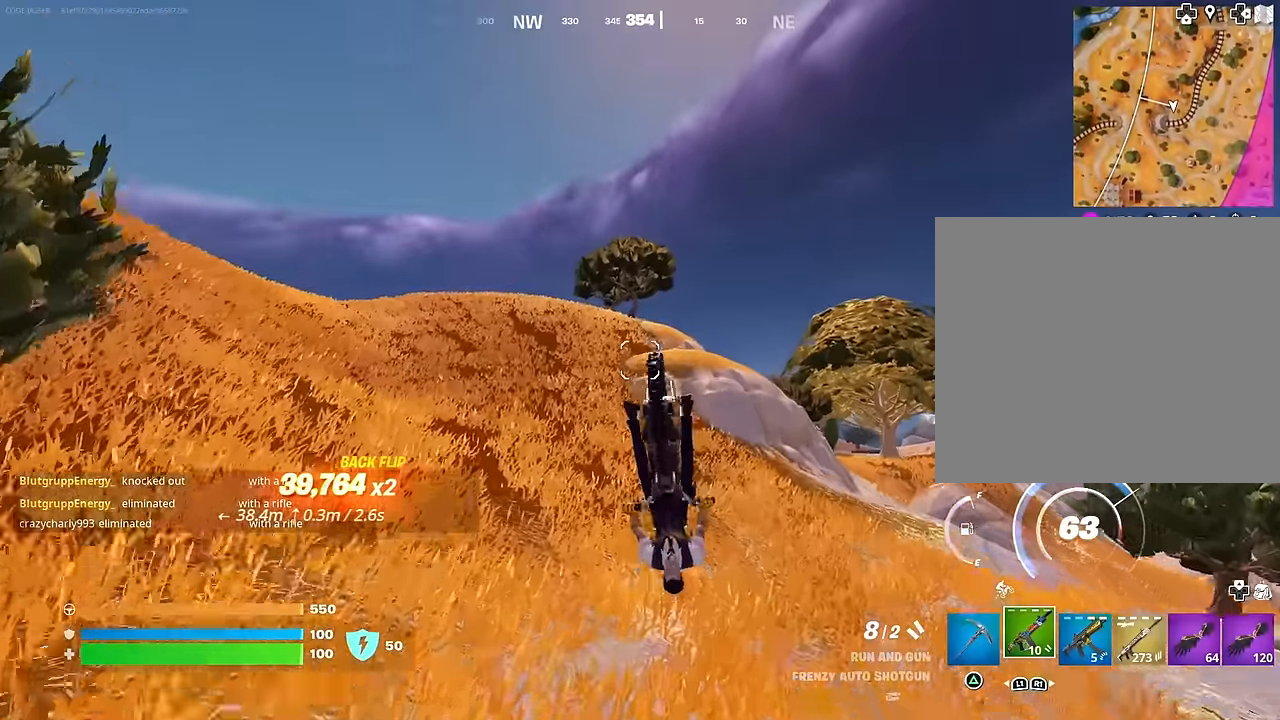
{"buttons": [], "left_stick": "center", "right_stick": "center", "events": [[167, "right_stick", "right"], [333, "right_stick", "center"], [400, "left_stick", "center"]]}
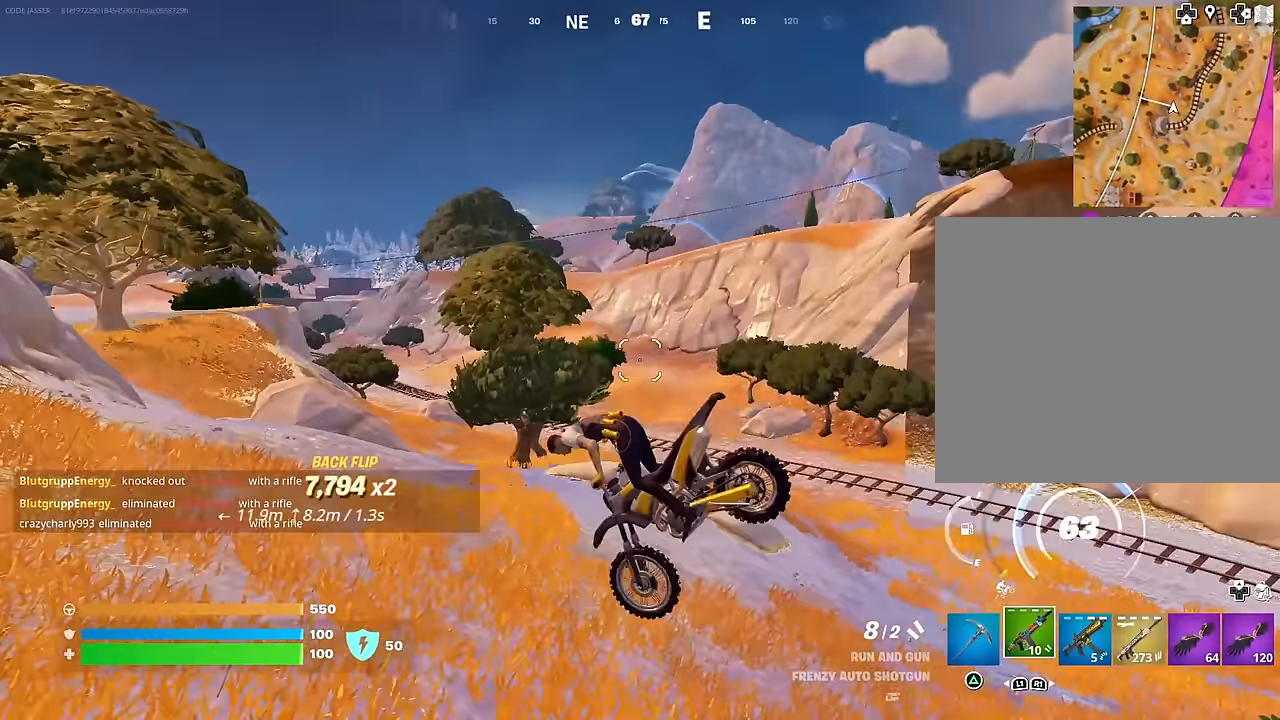
{"buttons": [], "left_stick": "center", "right_stick": "left", "events": [[133, "right_stick", "left"], [200, "left_stick", "up-left"], [367, "left_stick", "center"]]}
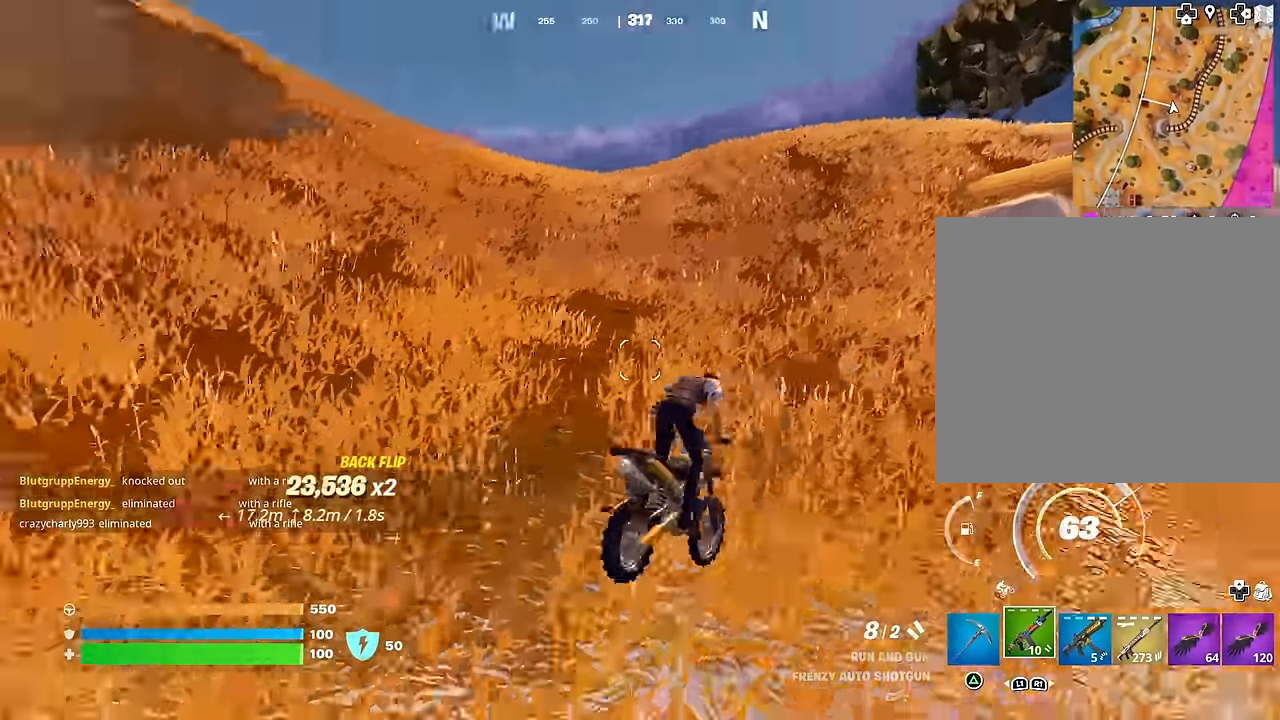
{"buttons": [], "left_stick": "up", "right_stick": "right", "events": [[67, "left_stick", "up"], [133, "right_stick", "up-left"], [233, "right_stick", "center"], [383, "right_stick", "right"]]}
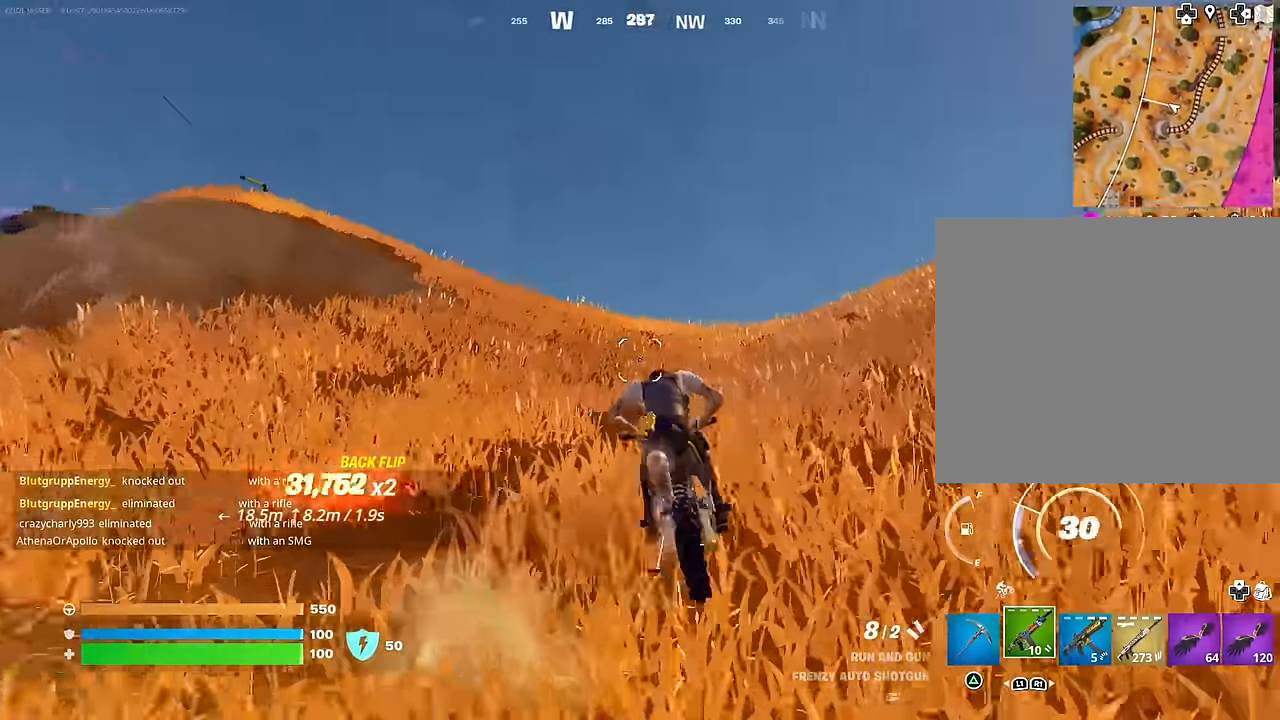
{"buttons": [], "left_stick": "up", "right_stick": "left", "events": [[33, "right_stick", "center"], [450, "right_stick", "left"]]}
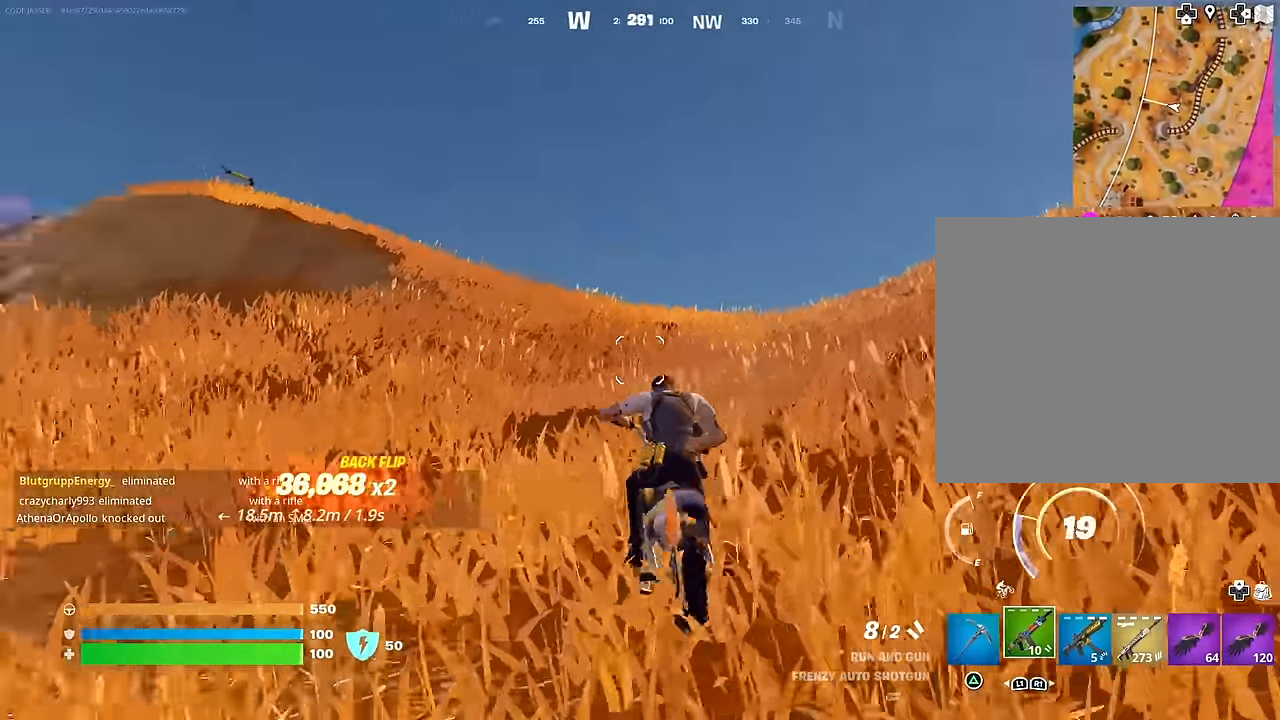
{"buttons": [], "left_stick": "up", "right_stick": "center", "events": [[67, "right_stick", "center"], [450, "DPAD_RIGHT", "down"], [500, "DPAD_RIGHT", "up"]]}
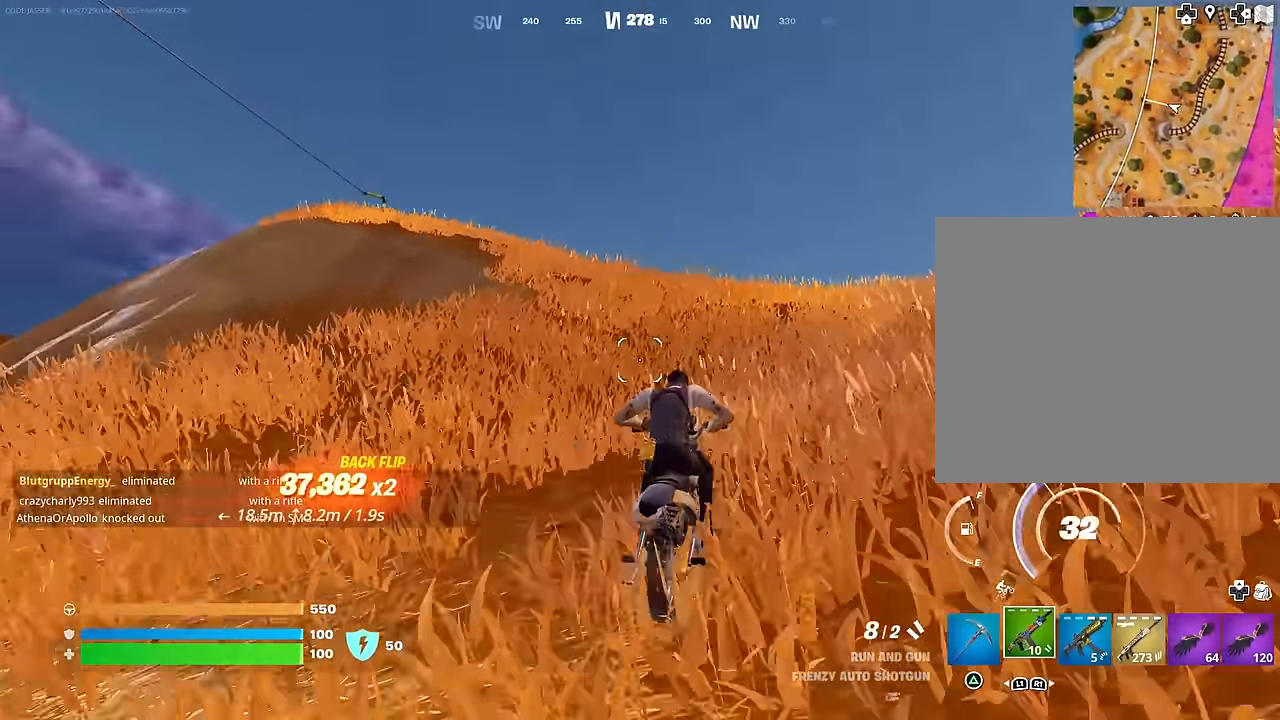
{"buttons": [], "left_stick": "up", "right_stick": "center", "events": []}
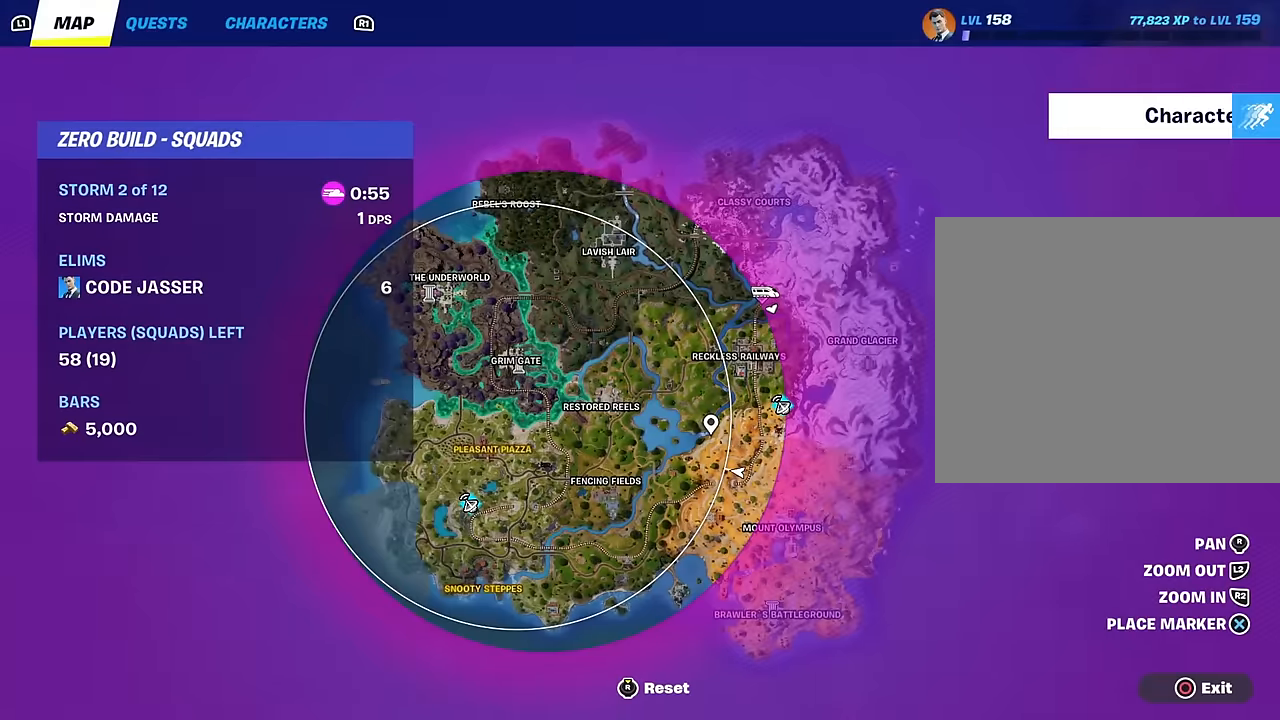
{"buttons": [], "left_stick": "up", "right_stick": "down-right", "events": [[200, "CIRCLE", "down"], [283, "CIRCLE", "up"], [467, "right_stick", "down-right"]]}
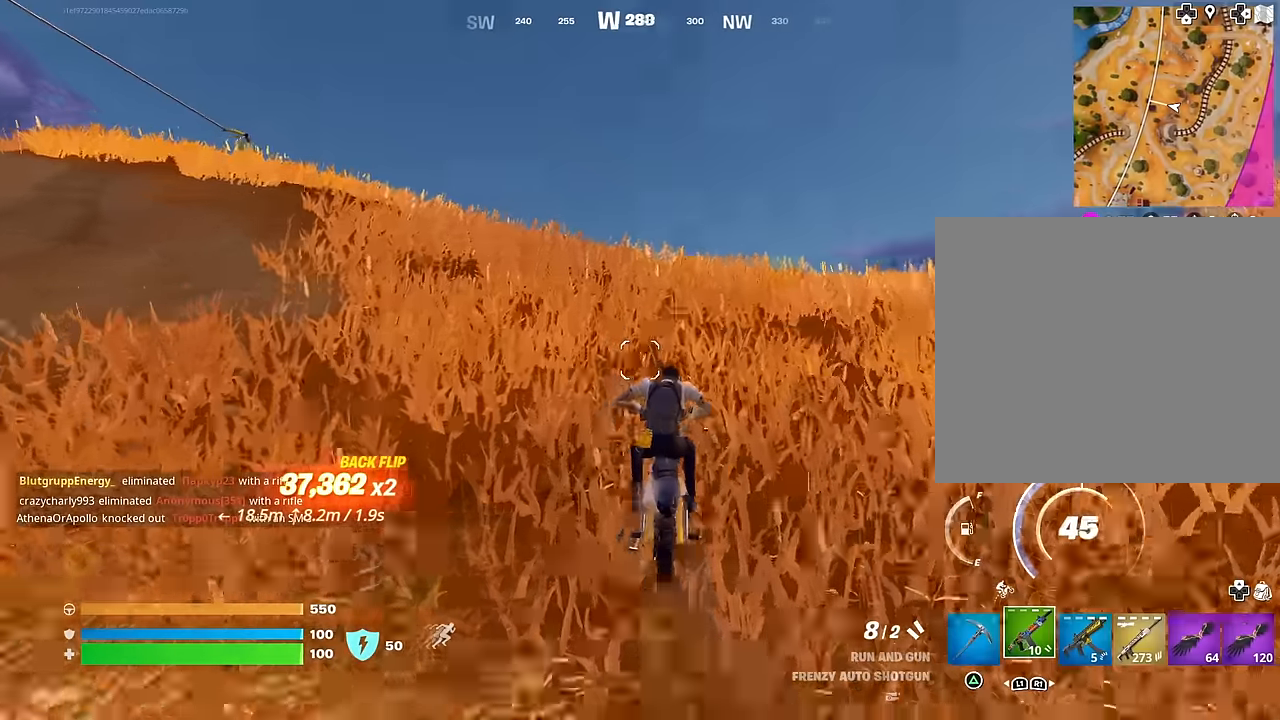
{"buttons": [], "left_stick": "up", "right_stick": "center", "events": [[67, "right_stick", "center"]]}
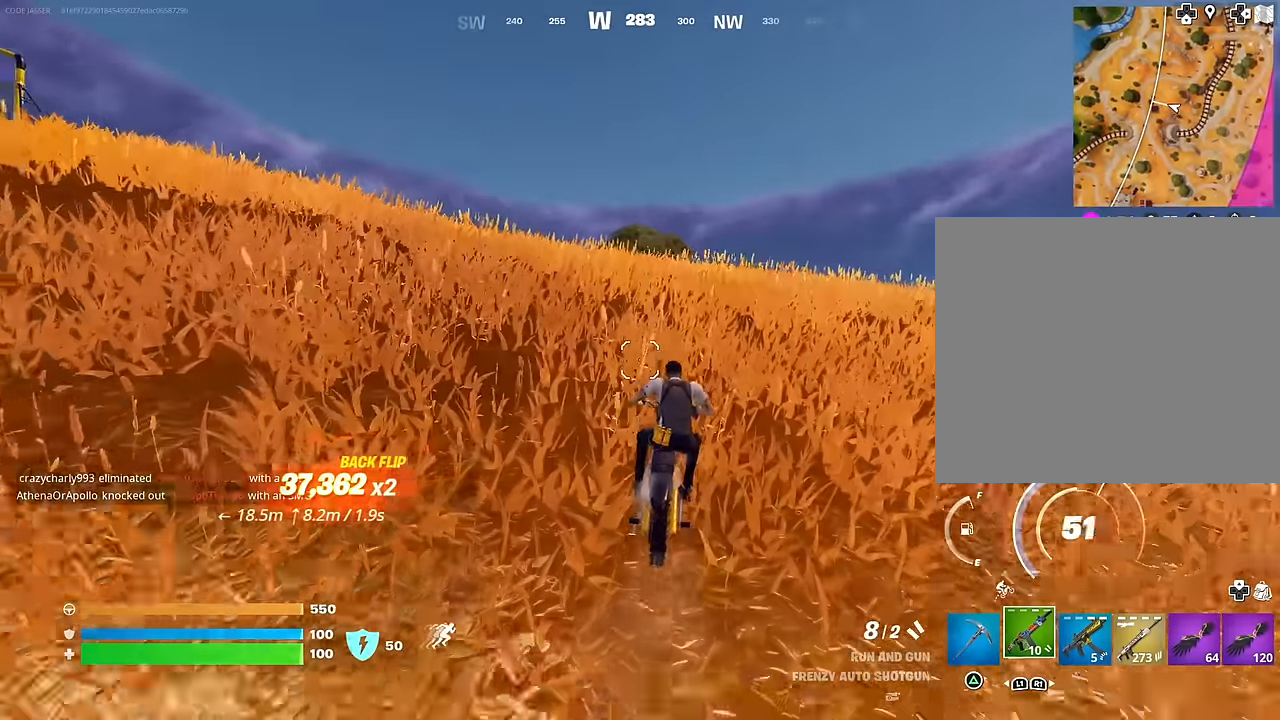
{"buttons": [], "left_stick": "up", "right_stick": "center", "events": []}
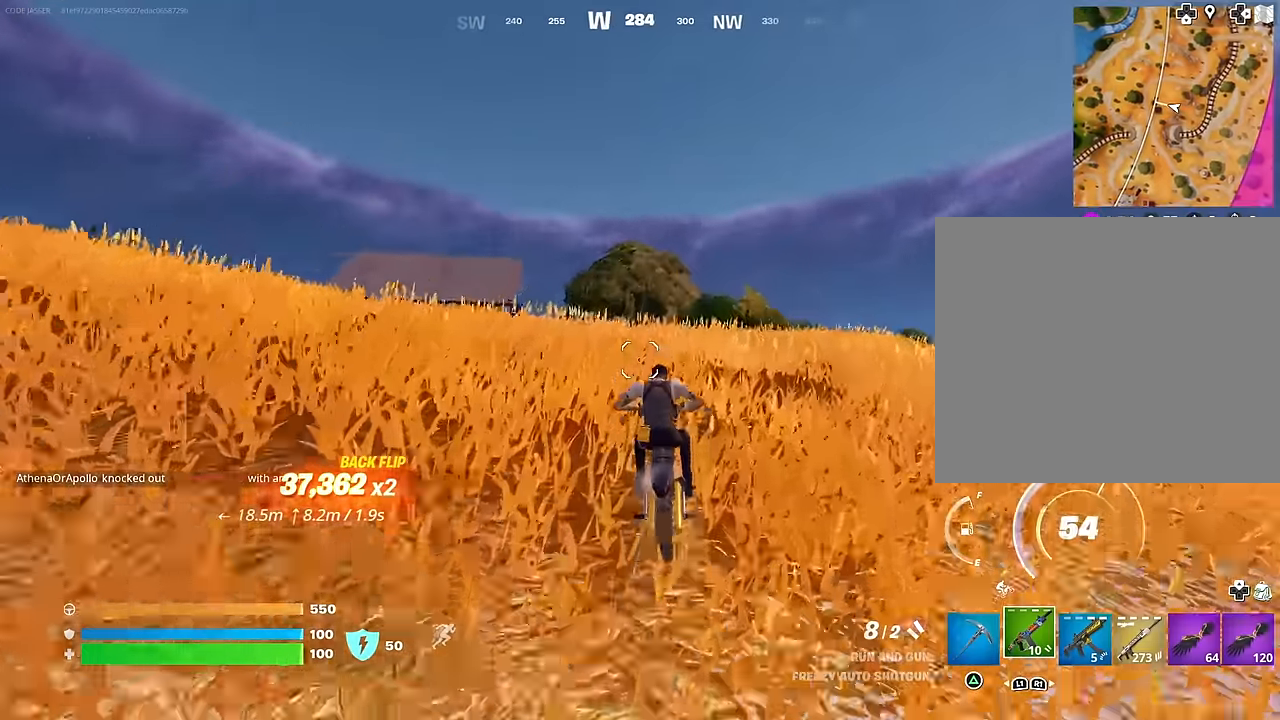
{"buttons": [], "left_stick": "up", "right_stick": "center", "events": [[167, "right_stick", "down"], [283, "right_stick", "center"]]}
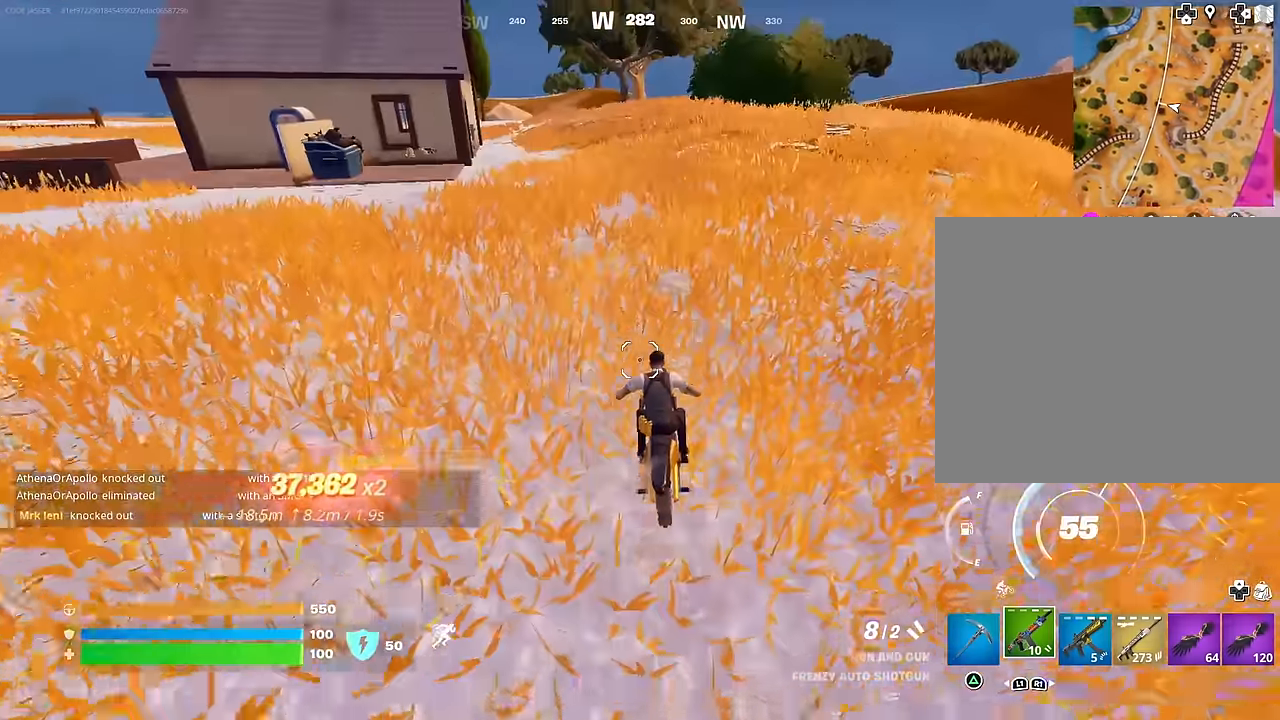
{"buttons": [], "left_stick": "down", "right_stick": "center", "events": [[117, "right_stick", "left"], [217, "right_stick", "center"], [467, "left_stick", "down"]]}
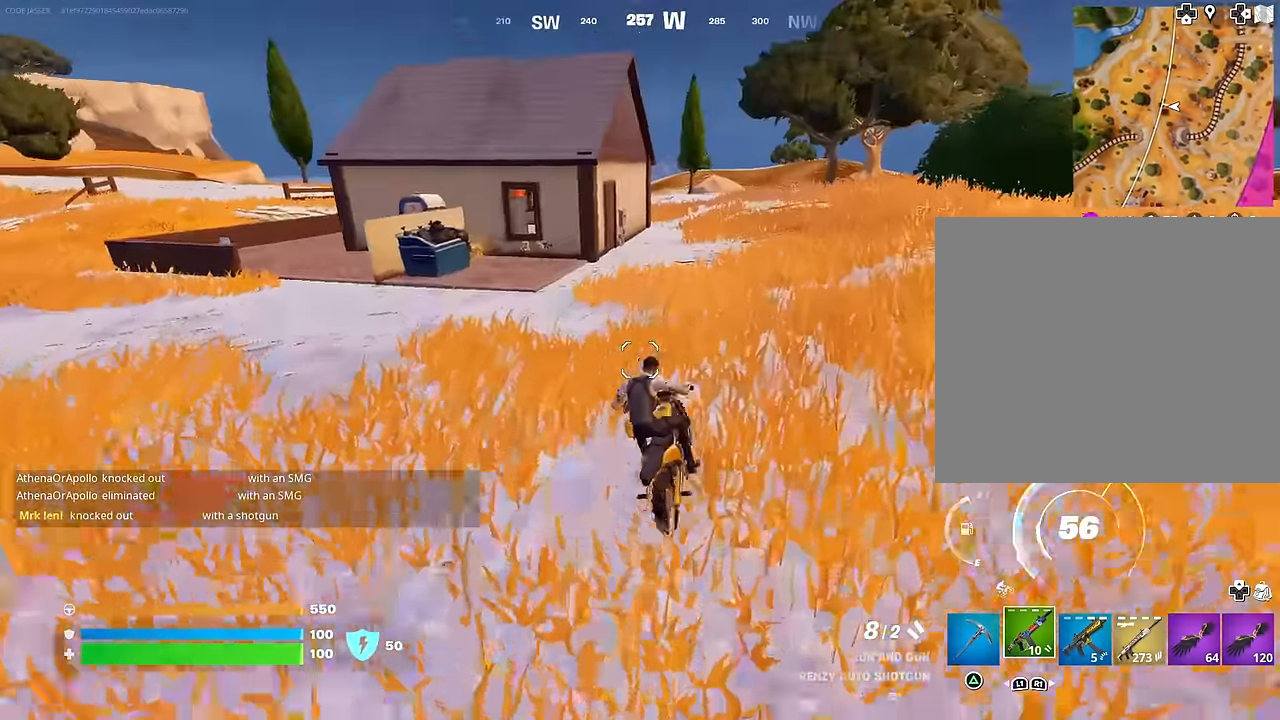
{"buttons": ["SQUARE"], "left_stick": "up-left", "right_stick": "center", "events": [[183, "SQUARE", "down"], [417, "left_stick", "up-left"]]}
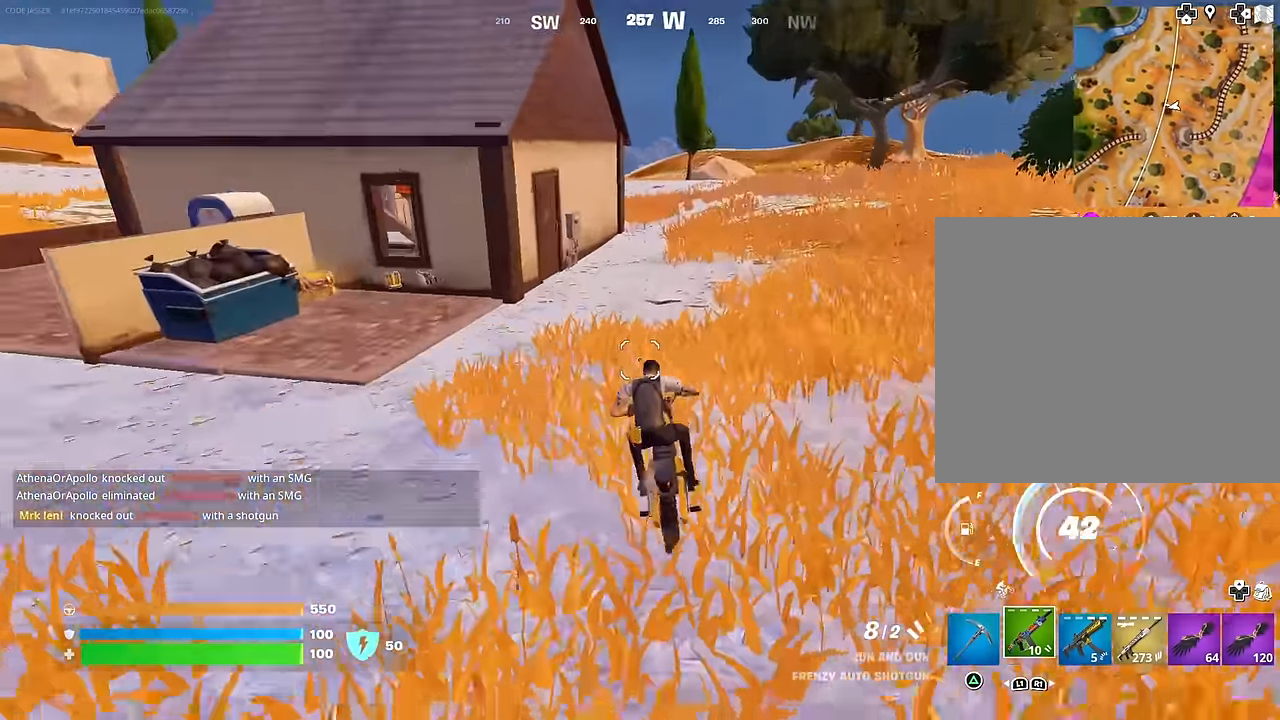
{"buttons": [], "left_stick": "up", "right_stick": "center", "events": [[67, "left_stick", "up"], [183, "SQUARE", "up"], [200, "right_stick", "left"], [217, "L3", "down"], [317, "L3", "up"], [317, "right_stick", "center"]]}
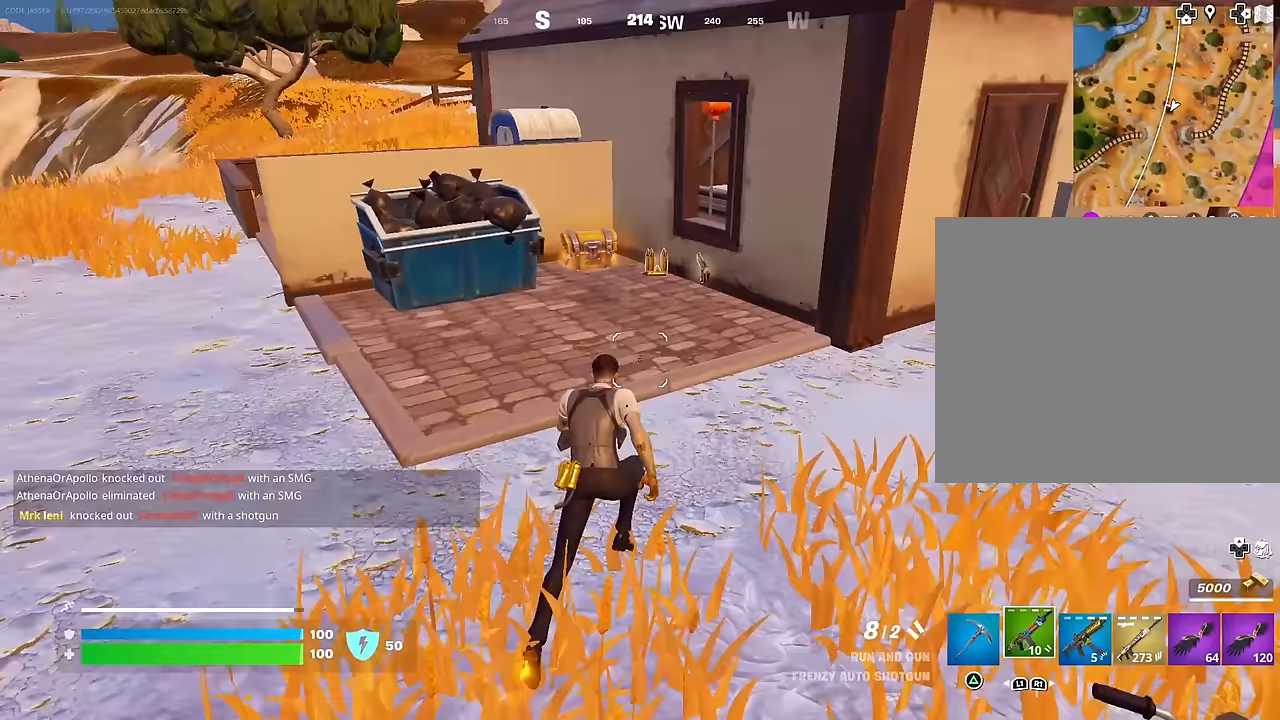
{"buttons": [], "left_stick": "right", "right_stick": "center", "events": [[33, "TRIANGLE", "down"], [117, "TRIANGLE", "up"], [400, "SQUARE", "down"], [467, "SQUARE", "up"], [467, "left_stick", "right"]]}
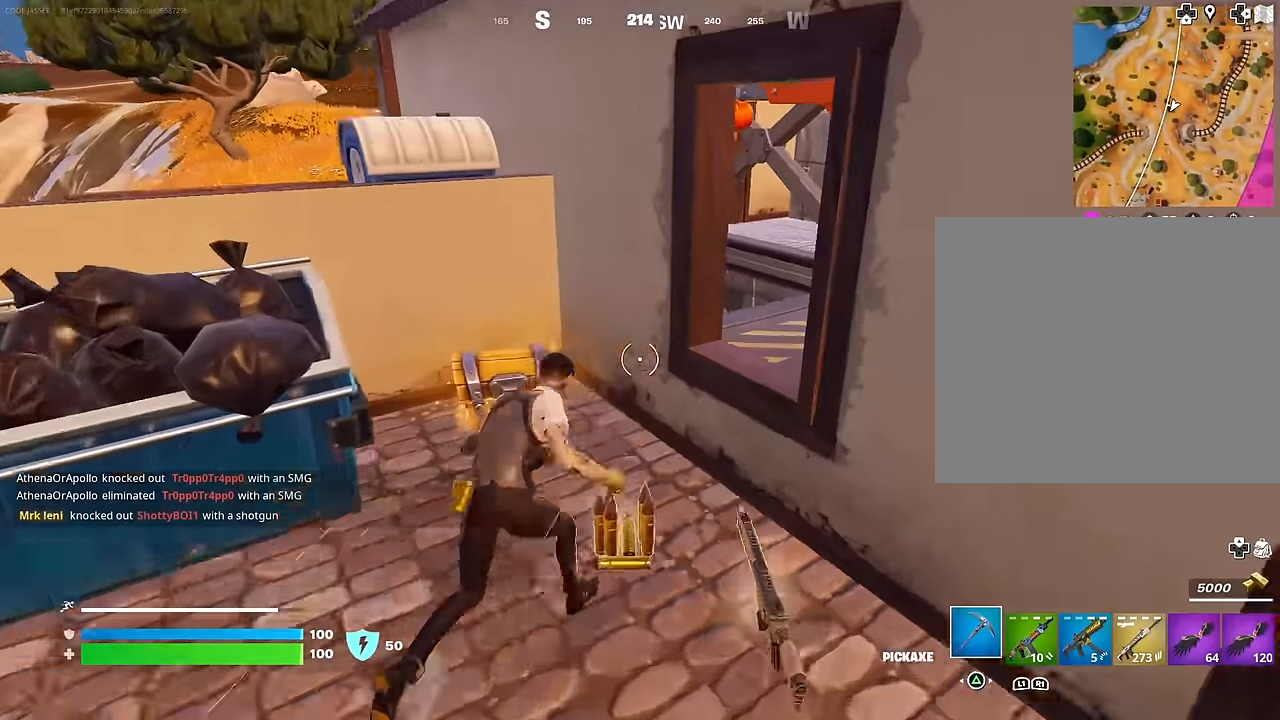
{"buttons": [], "left_stick": "up-right", "right_stick": "center", "events": [[67, "left_stick", "down"], [100, "right_stick", "down-left"], [167, "left_stick", "left"], [217, "R3", "down"], [217, "left_stick", "up-left"], [217, "right_stick", "center"], [300, "R3", "up"], [400, "SQUARE", "down"], [400, "left_stick", "up-right"], [483, "SQUARE", "up"]]}
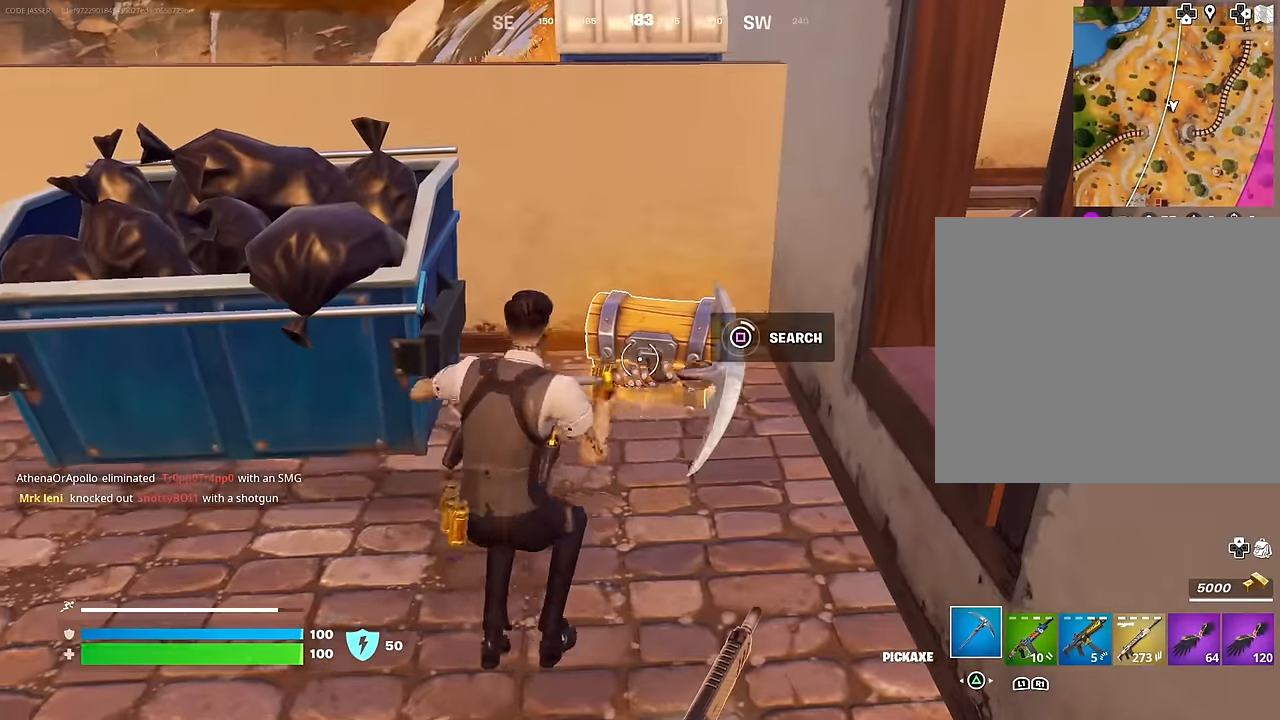
{"buttons": [], "left_stick": "up-right", "right_stick": "center", "events": []}
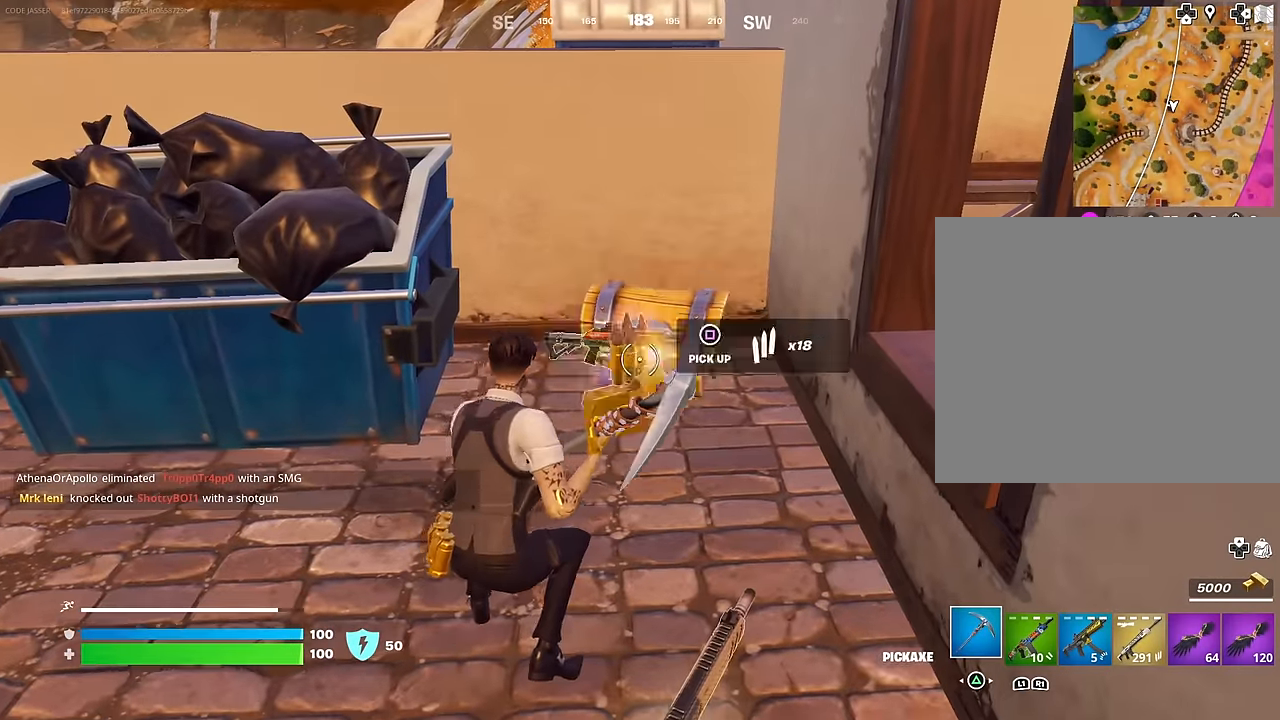
{"buttons": [], "left_stick": "up", "right_stick": "center", "events": [[33, "SQUARE", "down"], [67, "left_stick", "up-left"], [83, "SQUARE", "up"], [133, "left_stick", "down-left"], [167, "SQUARE", "down"], [233, "SQUARE", "up"], [300, "SQUARE", "down"], [383, "SQUARE", "up"], [500, "left_stick", "up"]]}
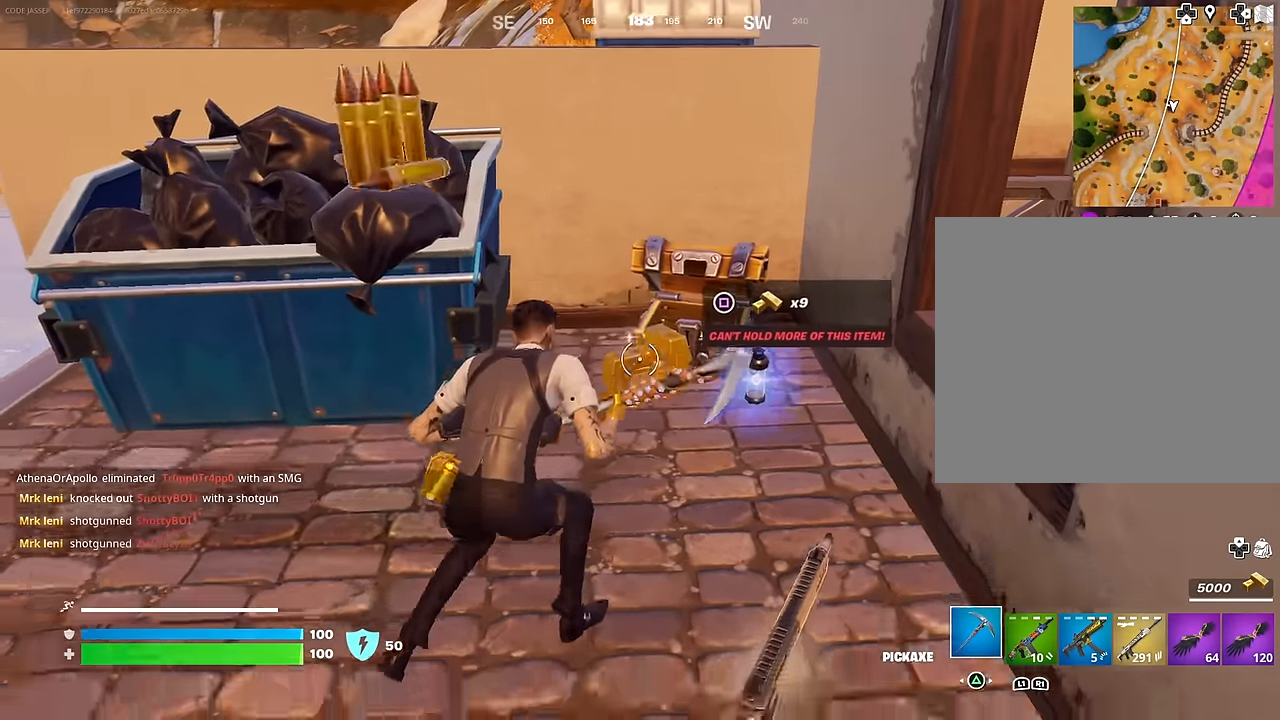
{"buttons": [], "left_stick": "up", "right_stick": "down", "events": [[17, "L3", "down"], [67, "CROSS", "down"], [100, "L3", "up"], [150, "CROSS", "up"], [200, "CROSS", "down"], [217, "left_stick", "up-left"], [283, "CROSS", "up"], [467, "left_stick", "up"], [467, "right_stick", "down"]]}
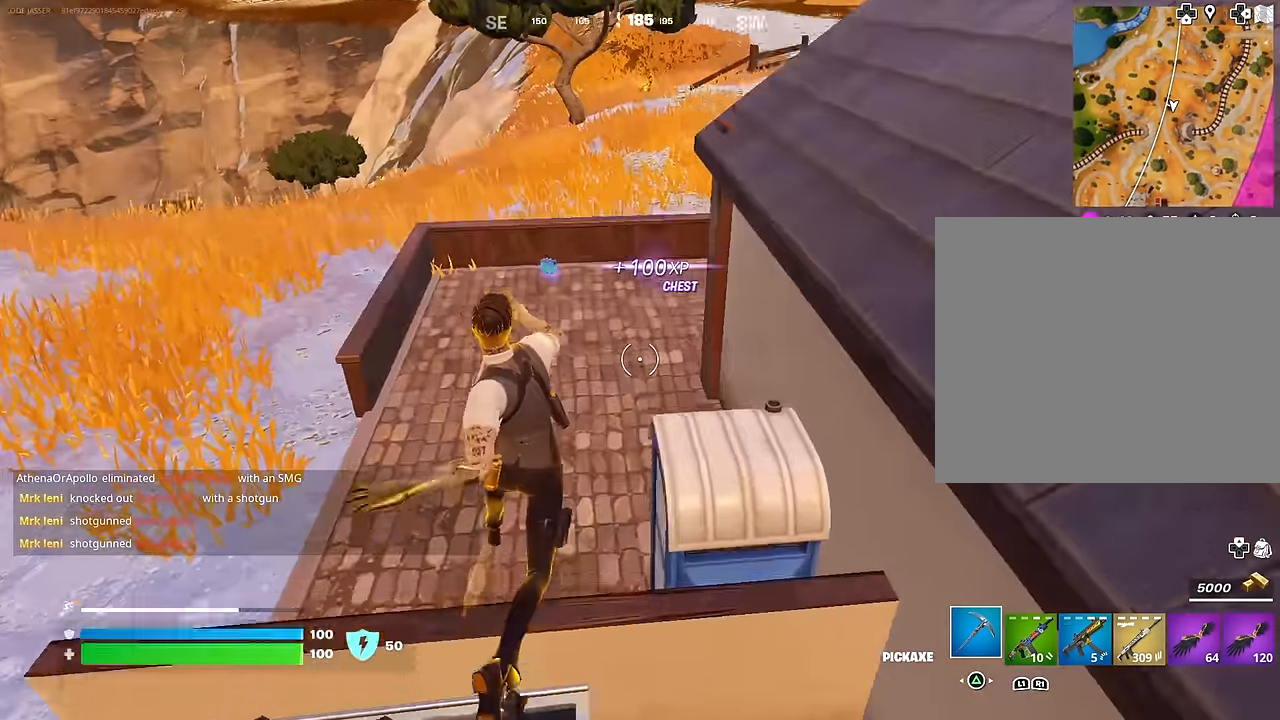
{"buttons": [], "left_stick": "up", "right_stick": "up", "events": [[83, "right_stick", "center"], [333, "right_stick", "up"]]}
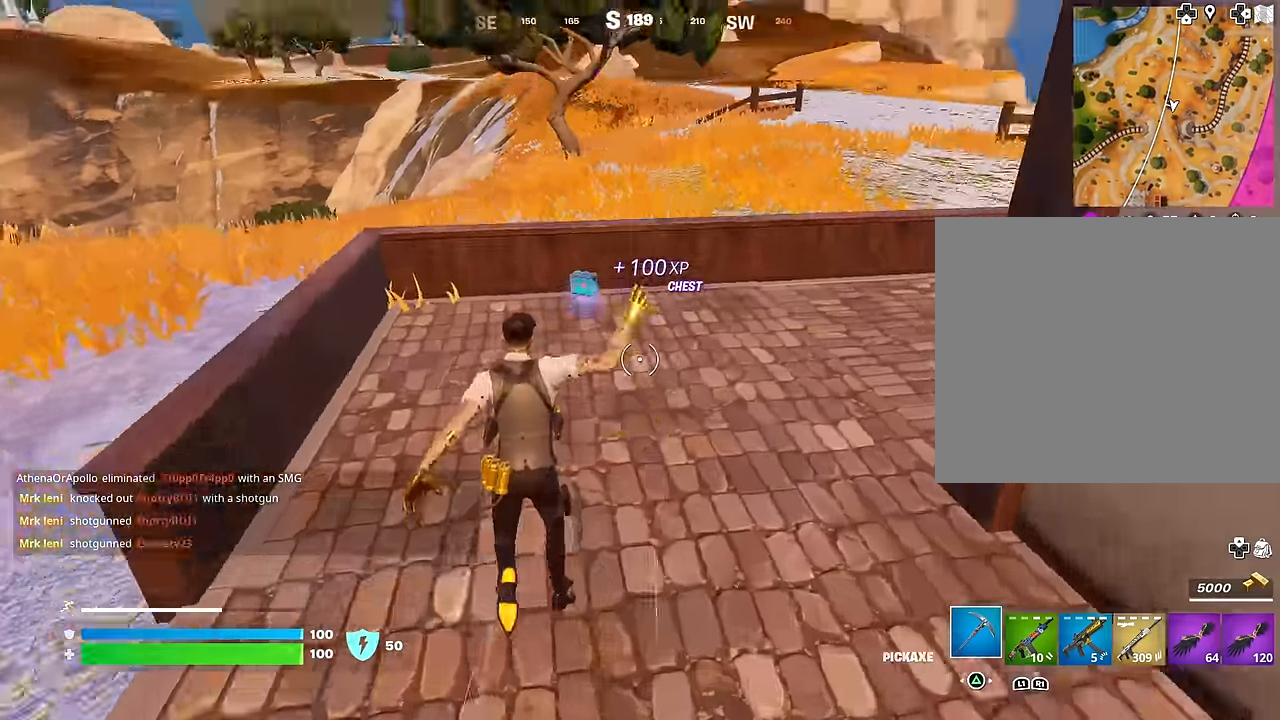
{"buttons": [], "left_stick": "down-left", "right_stick": "right", "events": [[33, "R1", "down"], [83, "left_stick", "up-left"], [83, "right_stick", "right"], [117, "R1", "up"], [300, "right_stick", "center"], [350, "right_stick", "right"], [400, "R1", "down"], [467, "R1", "up"], [483, "left_stick", "down-left"]]}